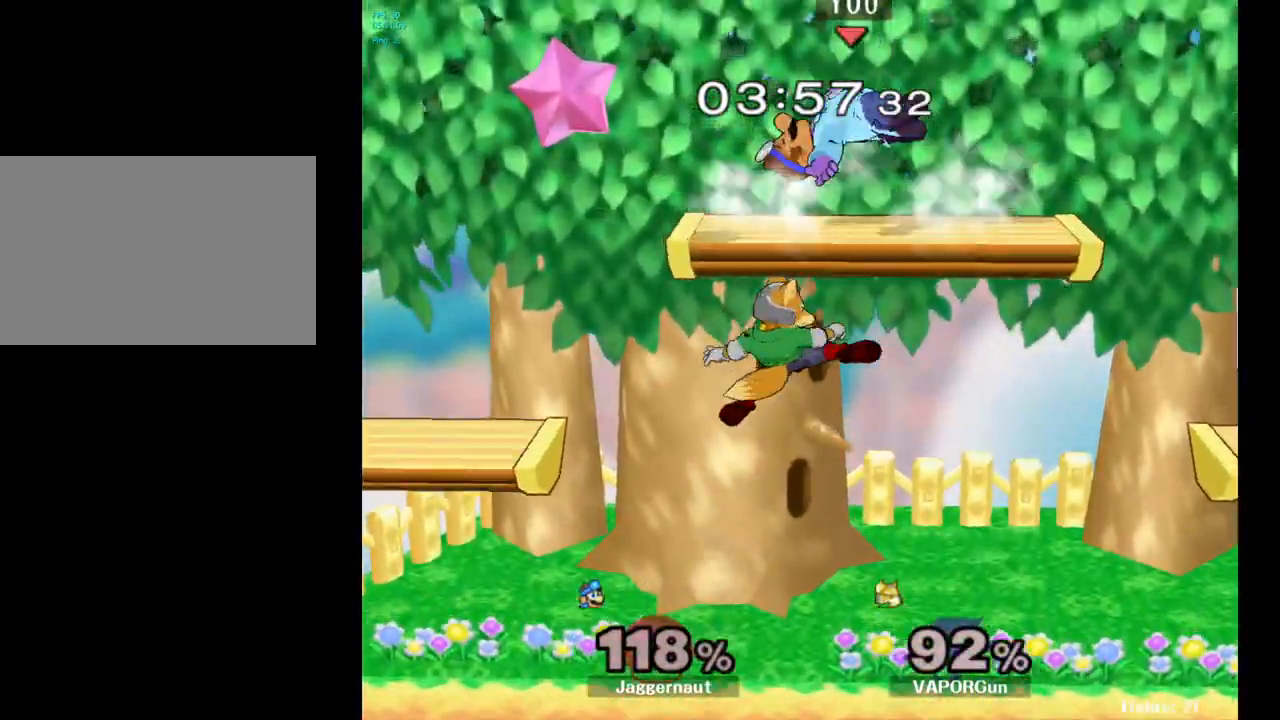
Gameplay with a controller (Nintendo layout); each line is a JSON object with the inputs held at the frame after it. "events" lists button and stick changes between this image and that frame as [ms after this image, input, new state], when the widget could be followed in between. Not read: L3 R3.
{"buttons": [], "left_stick": "up", "right_stick": "center", "events": [[133, "Y", "up"], [250, "left_stick", "up"]]}
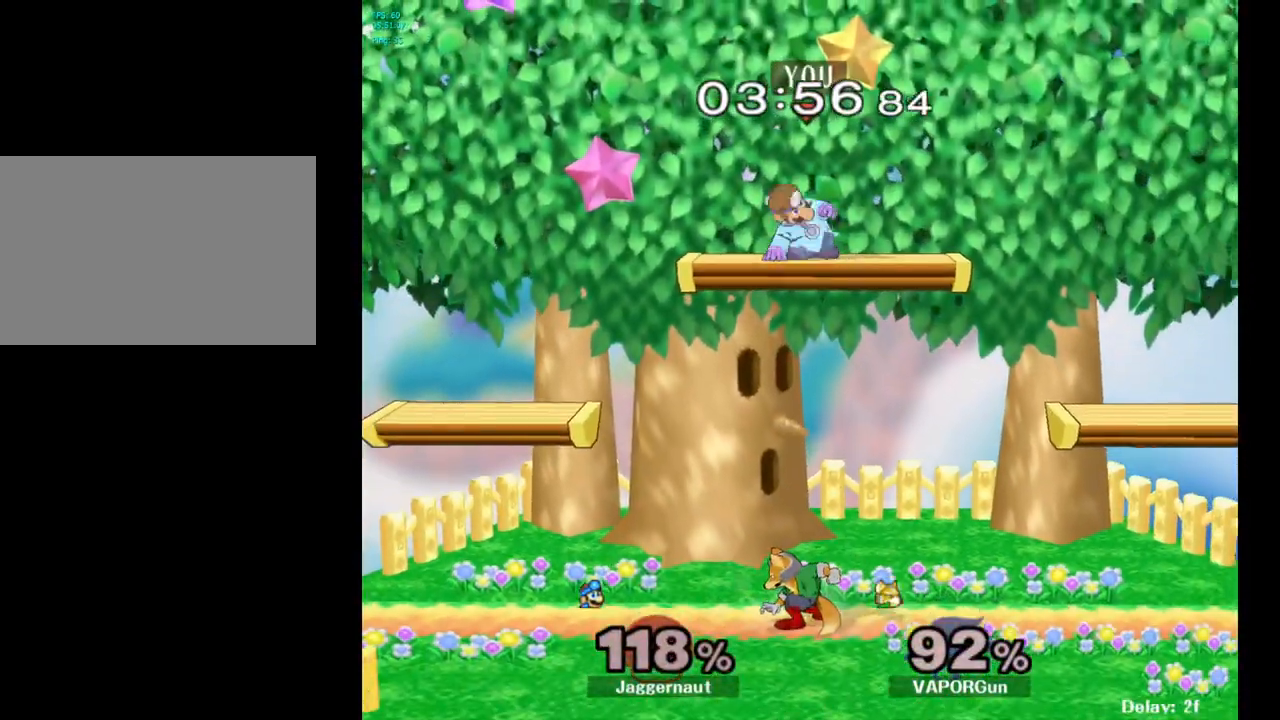
{"buttons": ["R1"], "left_stick": "center", "right_stick": "center", "events": [[33, "R1", "down"], [100, "left_stick", "center"]]}
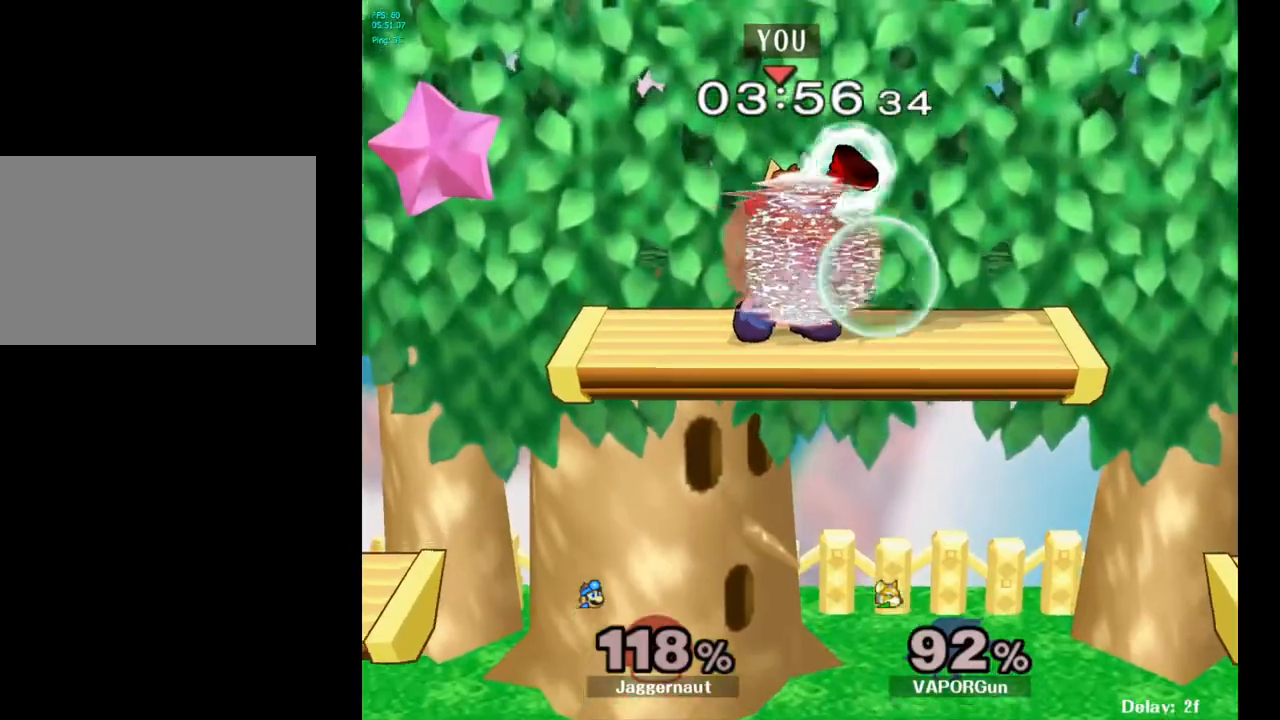
{"buttons": ["R1"], "left_stick": "center", "right_stick": "center", "events": [[333, "A", "down"], [450, "A", "up"]]}
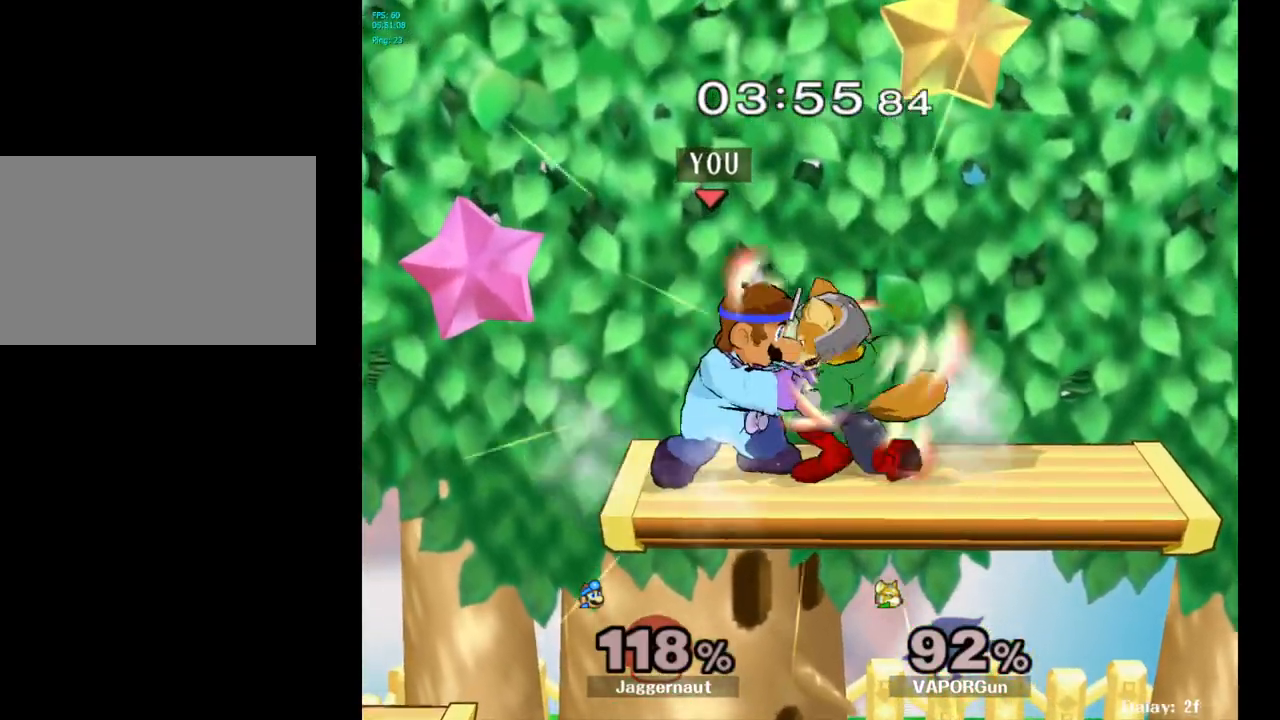
{"buttons": [], "left_stick": "center", "right_stick": "center", "events": [[100, "R1", "up"], [133, "left_stick", "up"], [283, "left_stick", "center"]]}
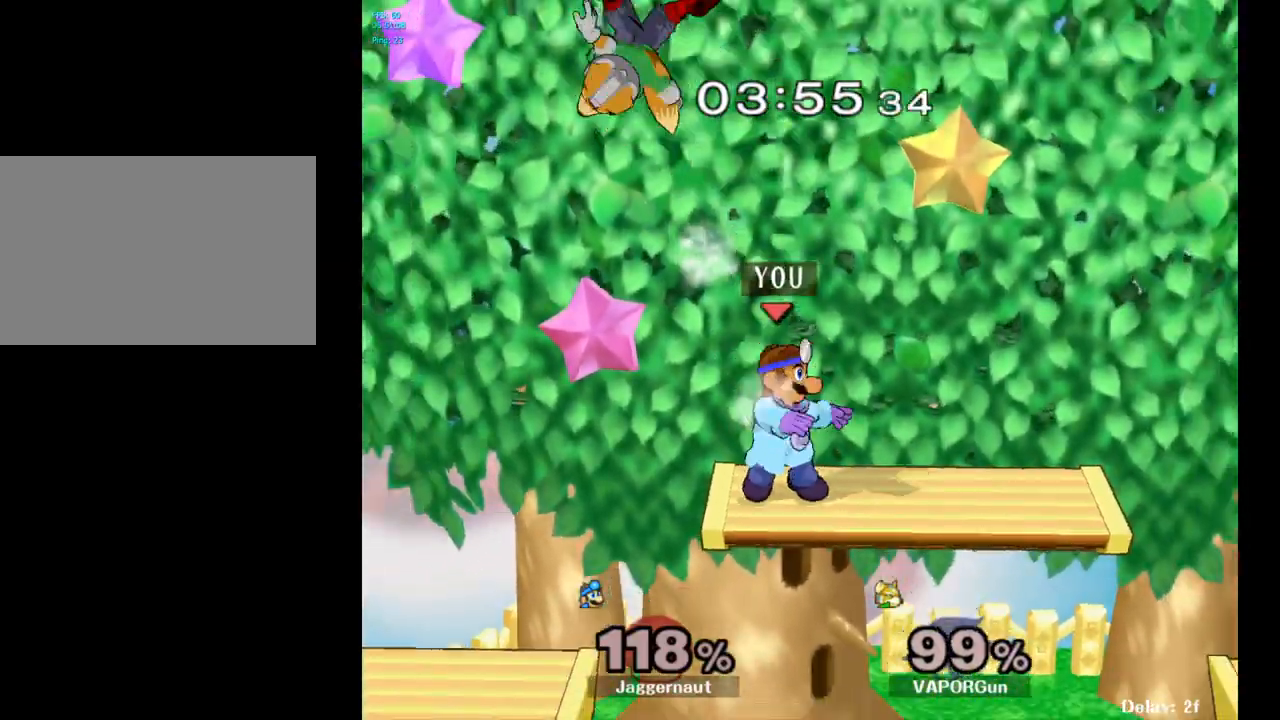
{"buttons": [], "left_stick": "left", "right_stick": "center", "events": [[233, "left_stick", "left"], [250, "Y", "down"], [333, "Y", "up"]]}
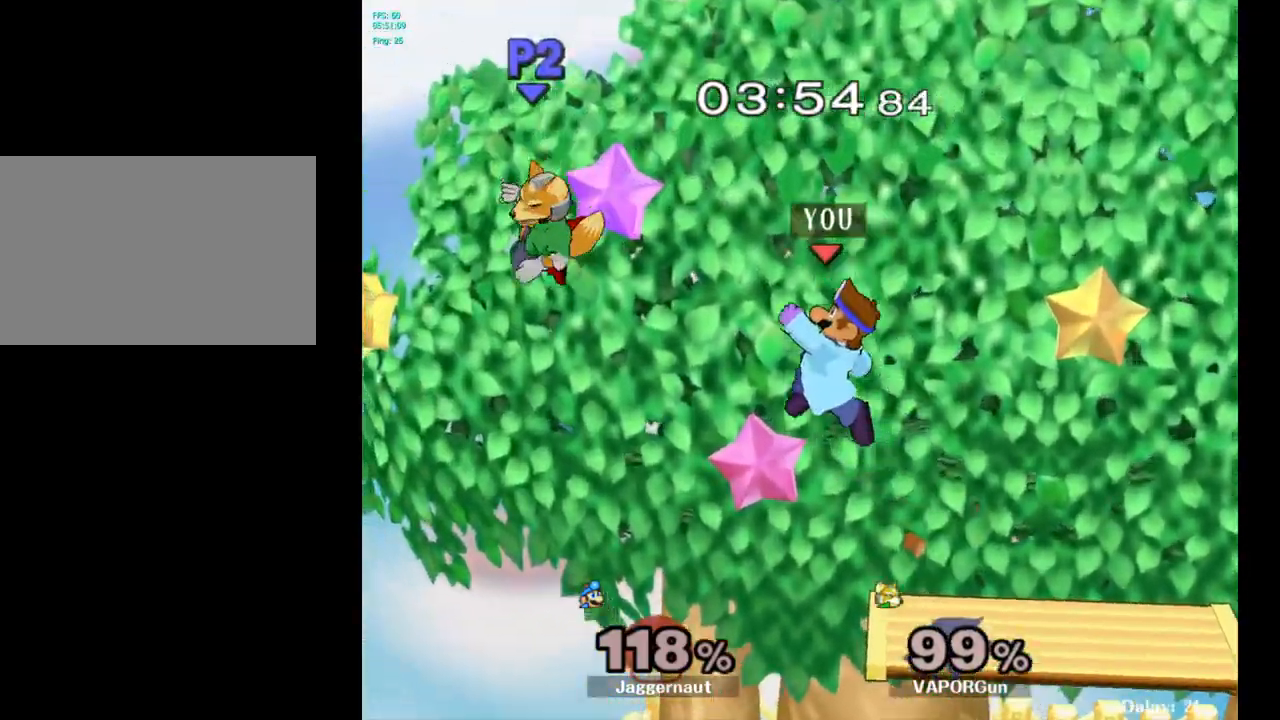
{"buttons": [], "left_stick": "down-right", "right_stick": "center", "events": [[33, "right_stick", "left"], [133, "right_stick", "center"], [150, "left_stick", "center"], [267, "left_stick", "down"], [500, "left_stick", "down-right"]]}
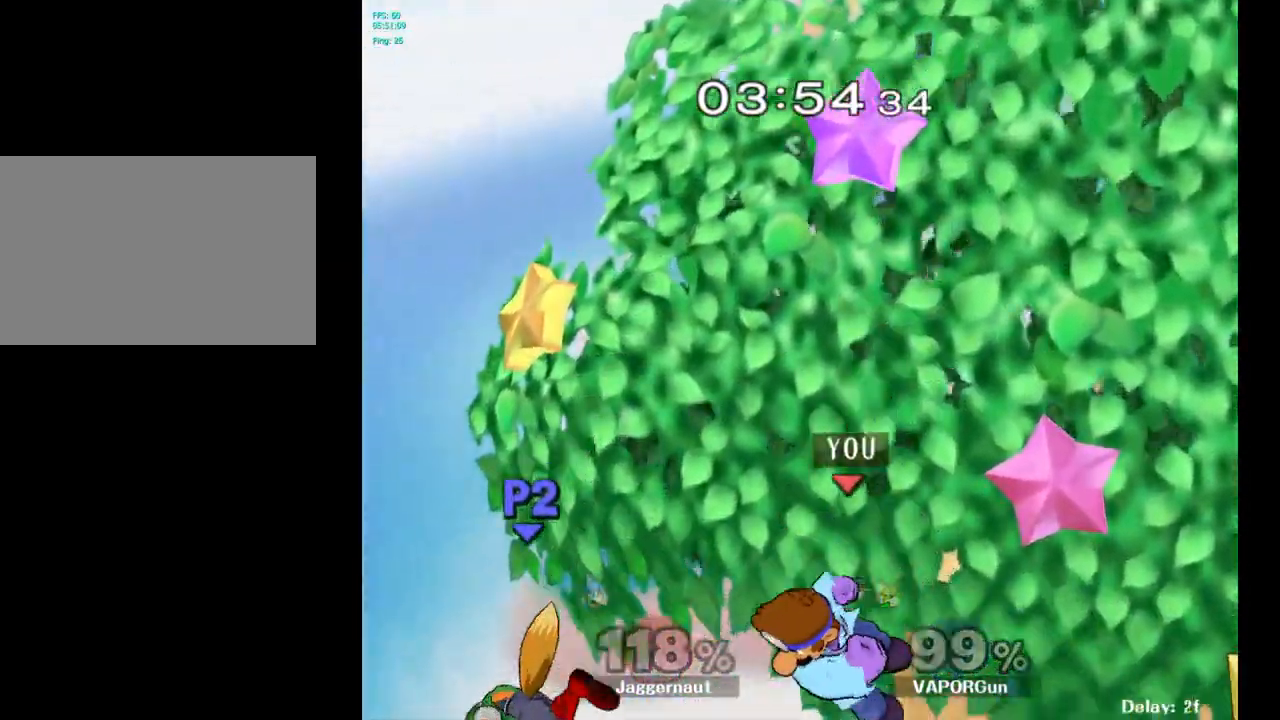
{"buttons": ["R1"], "left_stick": "center", "right_stick": "center", "events": [[100, "R1", "down"], [200, "left_stick", "center"]]}
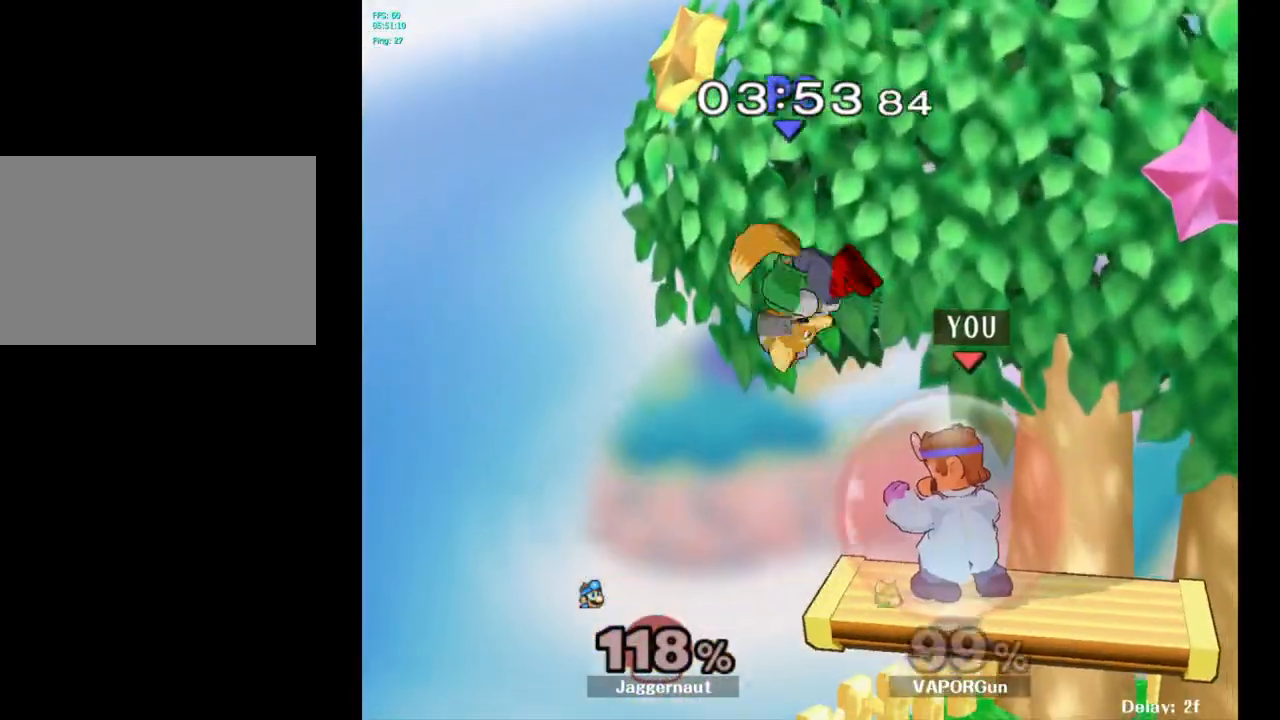
{"buttons": ["A", "R1"], "left_stick": "center", "right_stick": "center", "events": [[300, "A", "down"], [400, "A", "up"], [483, "A", "down"]]}
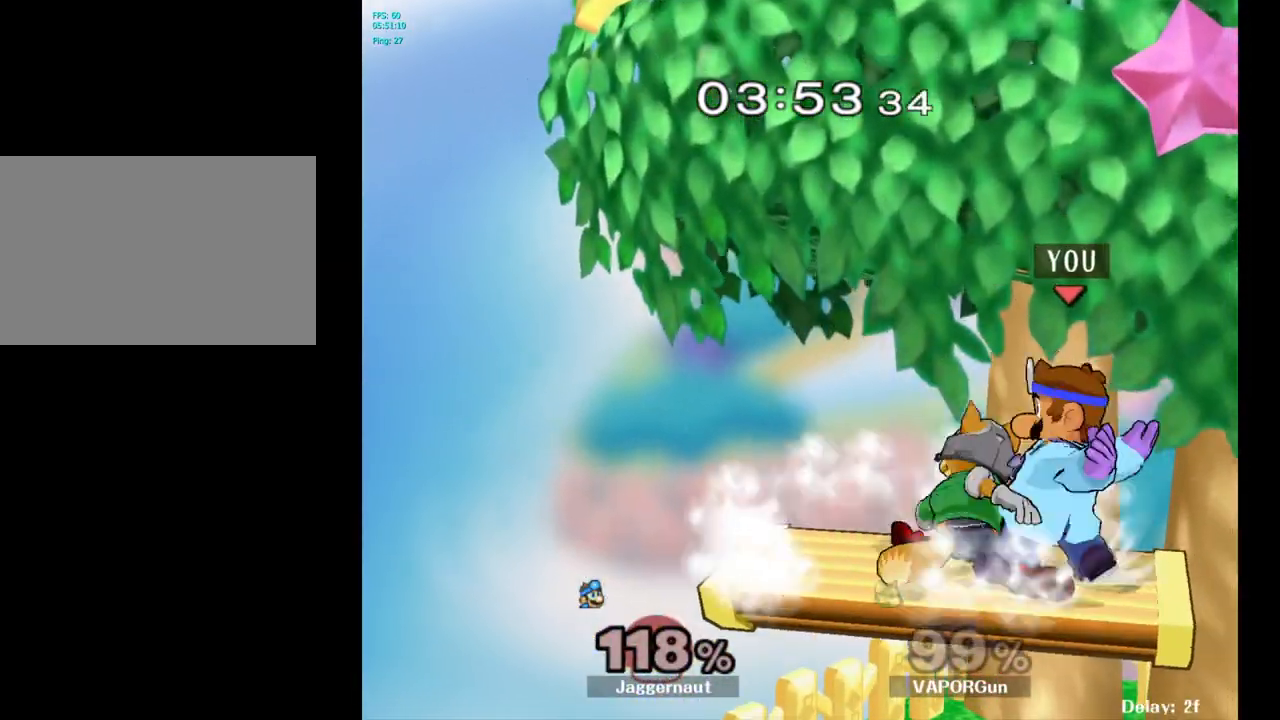
{"buttons": [], "left_stick": "center", "right_stick": "center", "events": [[83, "A", "up"], [250, "R1", "up"], [333, "left_stick", "up"], [483, "left_stick", "center"]]}
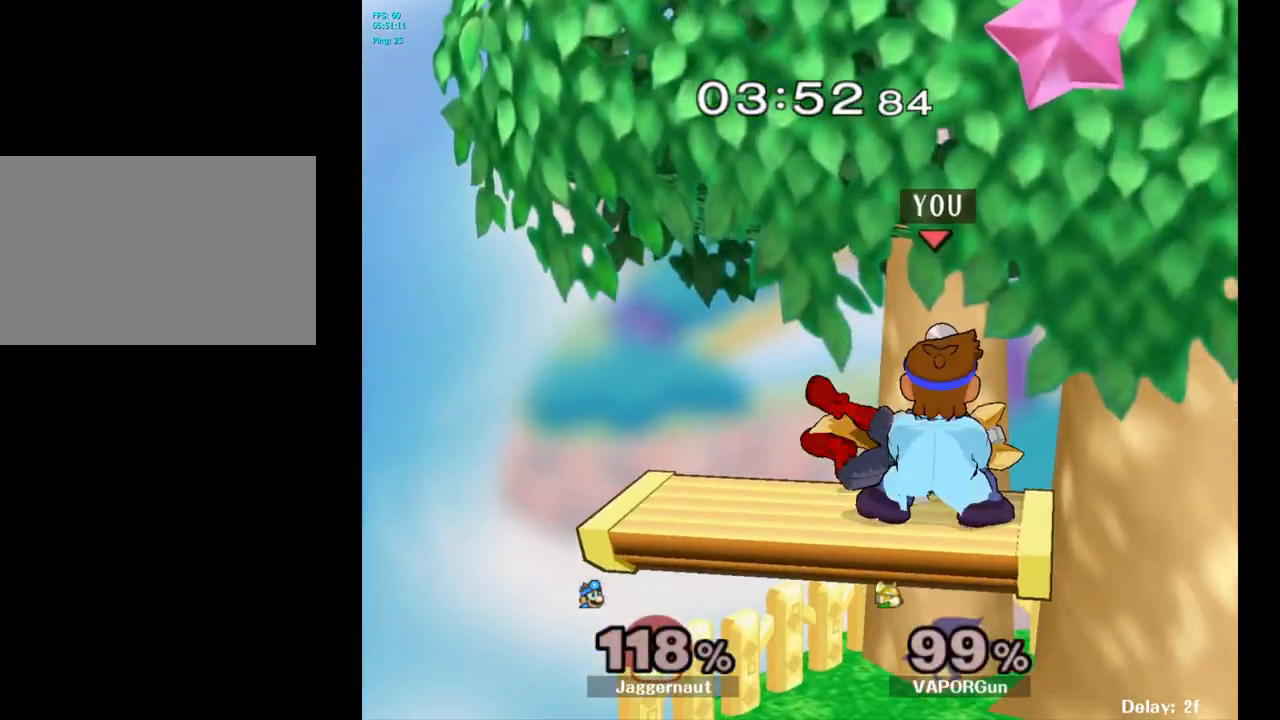
{"buttons": ["Y"], "left_stick": "right", "right_stick": "center", "events": [[417, "left_stick", "right"], [467, "Y", "down"]]}
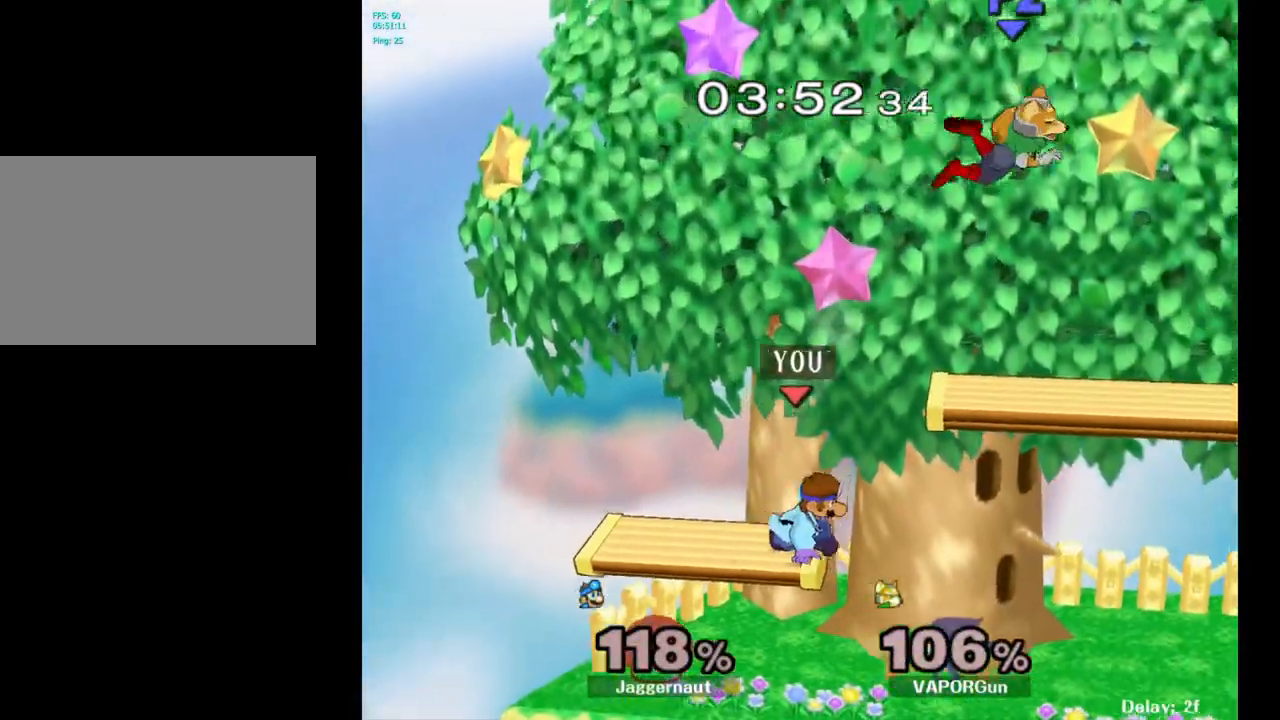
{"buttons": [], "left_stick": "center", "right_stick": "center", "events": [[67, "Y", "up"], [150, "right_stick", "up-right"], [200, "right_stick", "center"], [483, "left_stick", "center"]]}
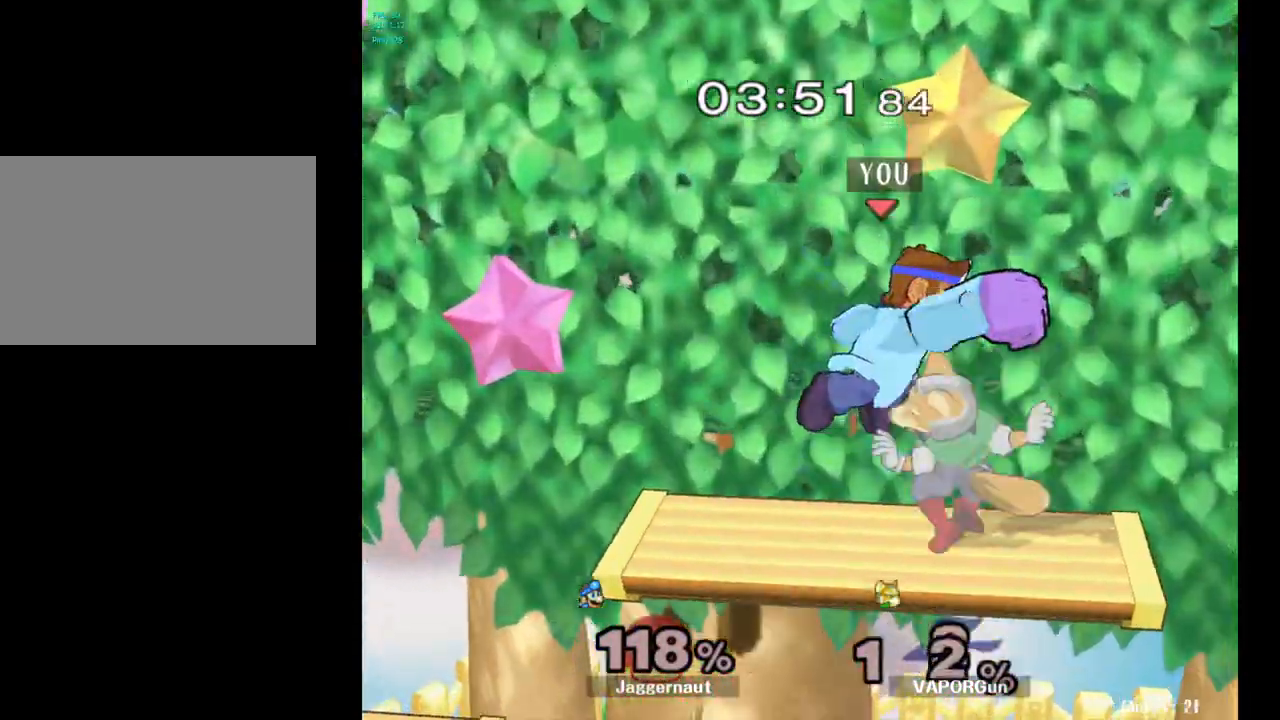
{"buttons": [], "left_stick": "center", "right_stick": "center", "events": [[50, "left_stick", "down"], [133, "R1", "down"], [300, "left_stick", "center"], [350, "R1", "up"]]}
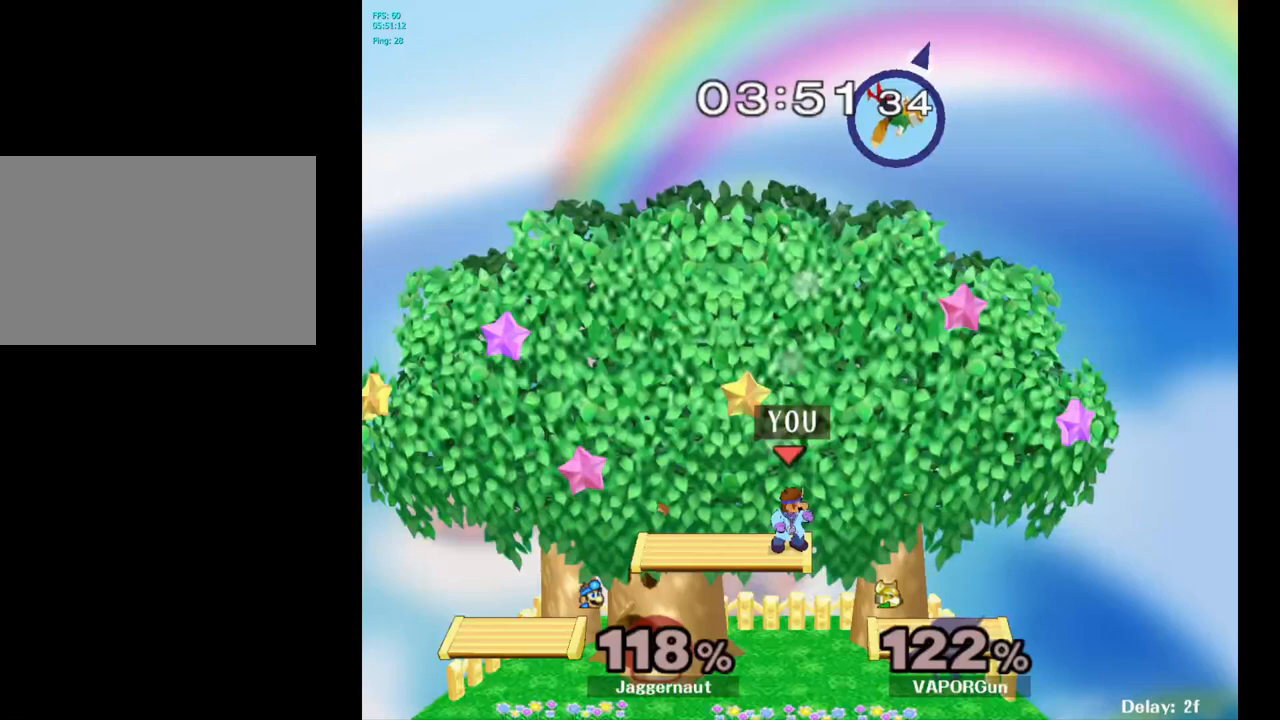
{"buttons": [], "left_stick": "center", "right_stick": "center", "events": [[283, "Y", "down"], [300, "left_stick", "down-left"], [350, "R1", "down"], [483, "Y", "up"], [483, "left_stick", "center"], [500, "R1", "up"]]}
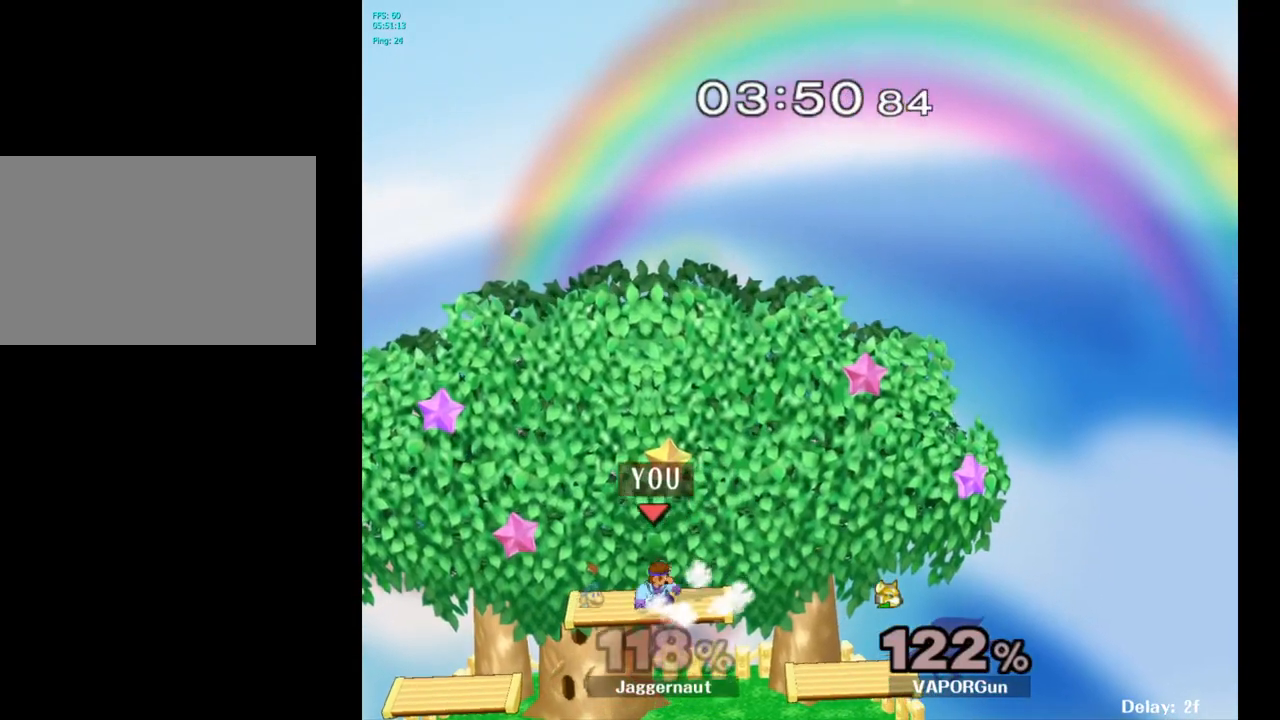
{"buttons": [], "left_stick": "up-left", "right_stick": "center", "events": [[167, "left_stick", "right"], [283, "left_stick", "left"], [383, "left_stick", "right"], [483, "left_stick", "up-left"]]}
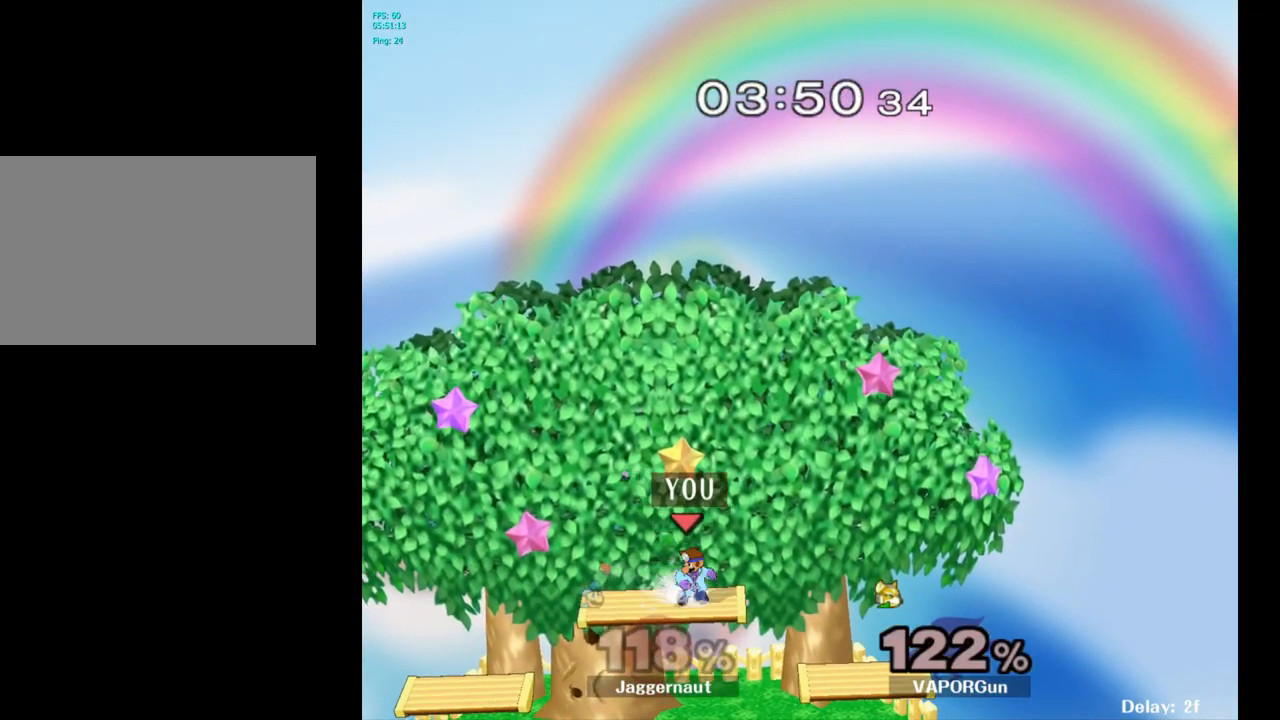
{"buttons": [], "left_stick": "right", "right_stick": "center", "events": [[67, "left_stick", "right"], [167, "left_stick", "left"], [250, "left_stick", "down-right"], [350, "left_stick", "left"], [433, "left_stick", "right"]]}
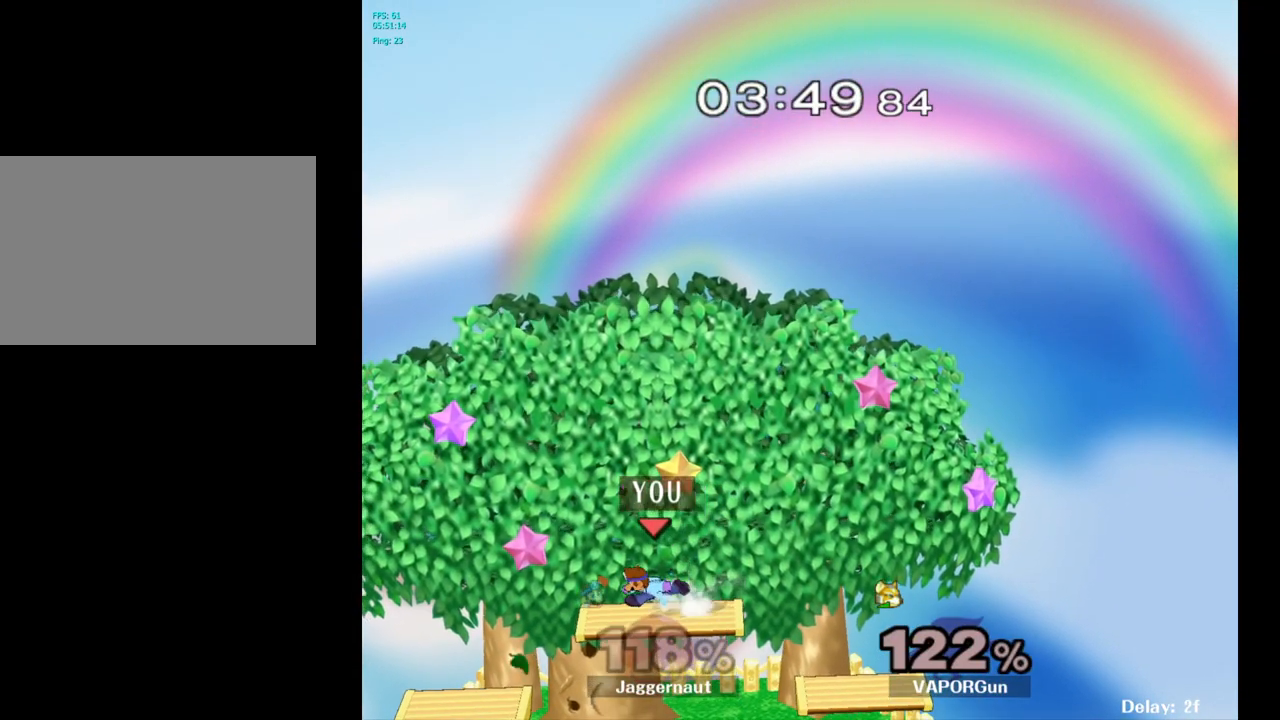
{"buttons": [], "left_stick": "center", "right_stick": "center", "events": [[17, "left_stick", "left"], [100, "left_stick", "down-right"], [200, "left_stick", "left"], [317, "left_stick", "center"]]}
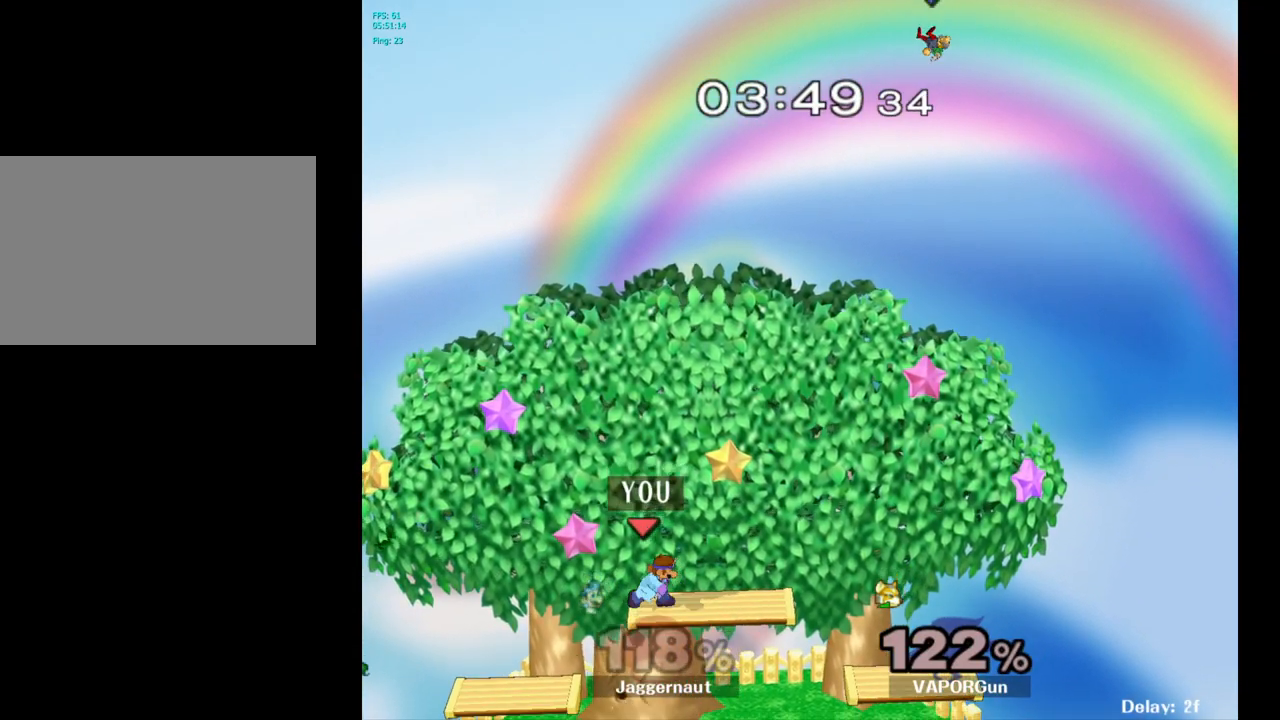
{"buttons": [], "left_stick": "center", "right_stick": "center", "events": []}
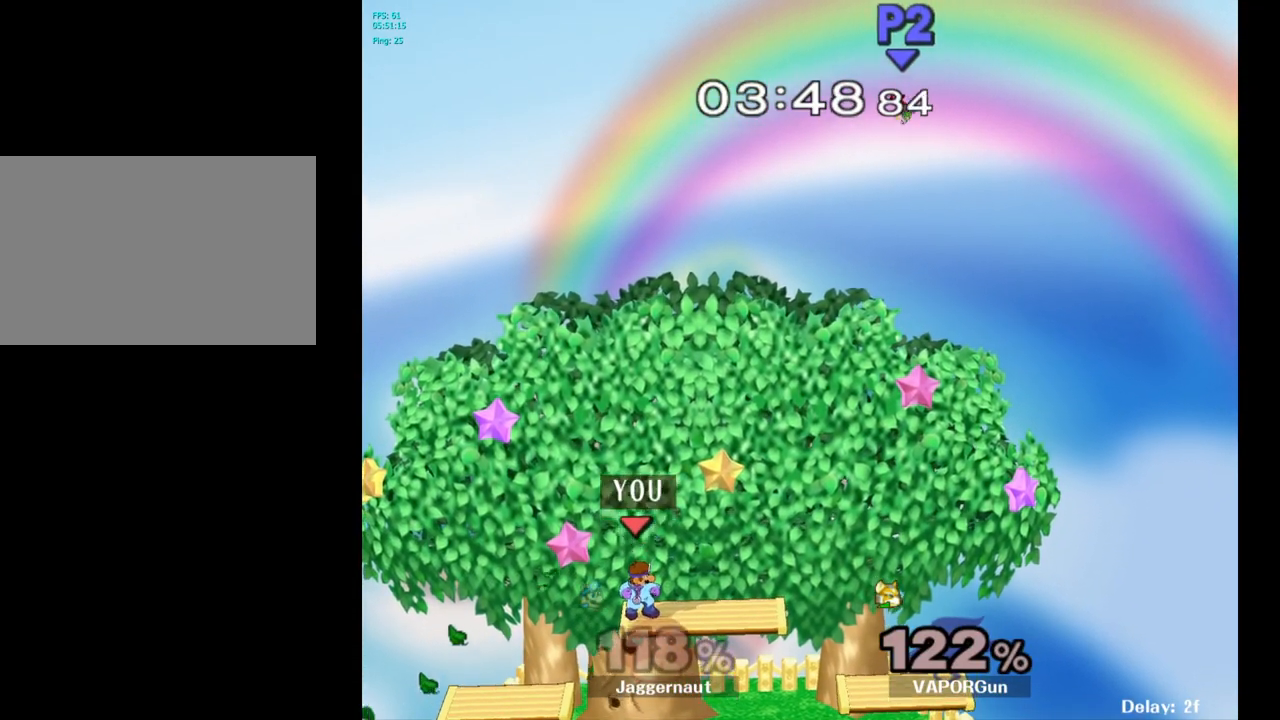
{"buttons": [], "left_stick": "center", "right_stick": "center", "events": []}
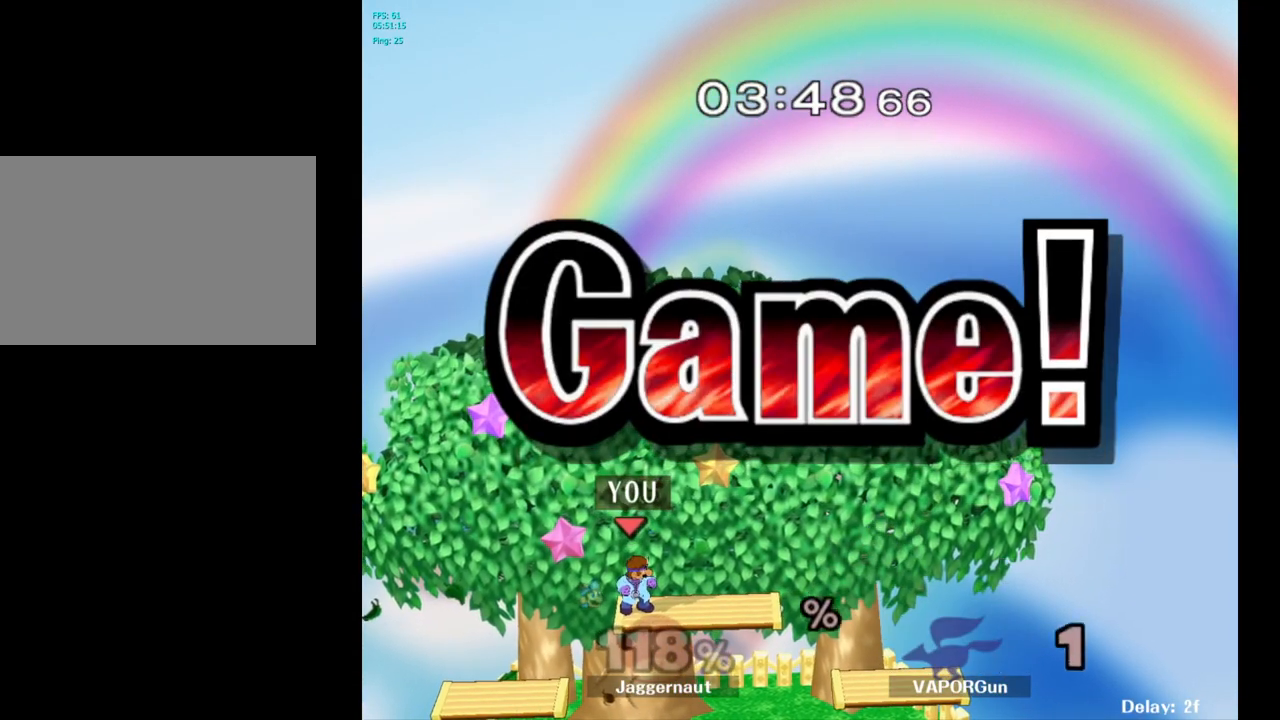
{"buttons": [], "left_stick": "center", "right_stick": "center", "events": []}
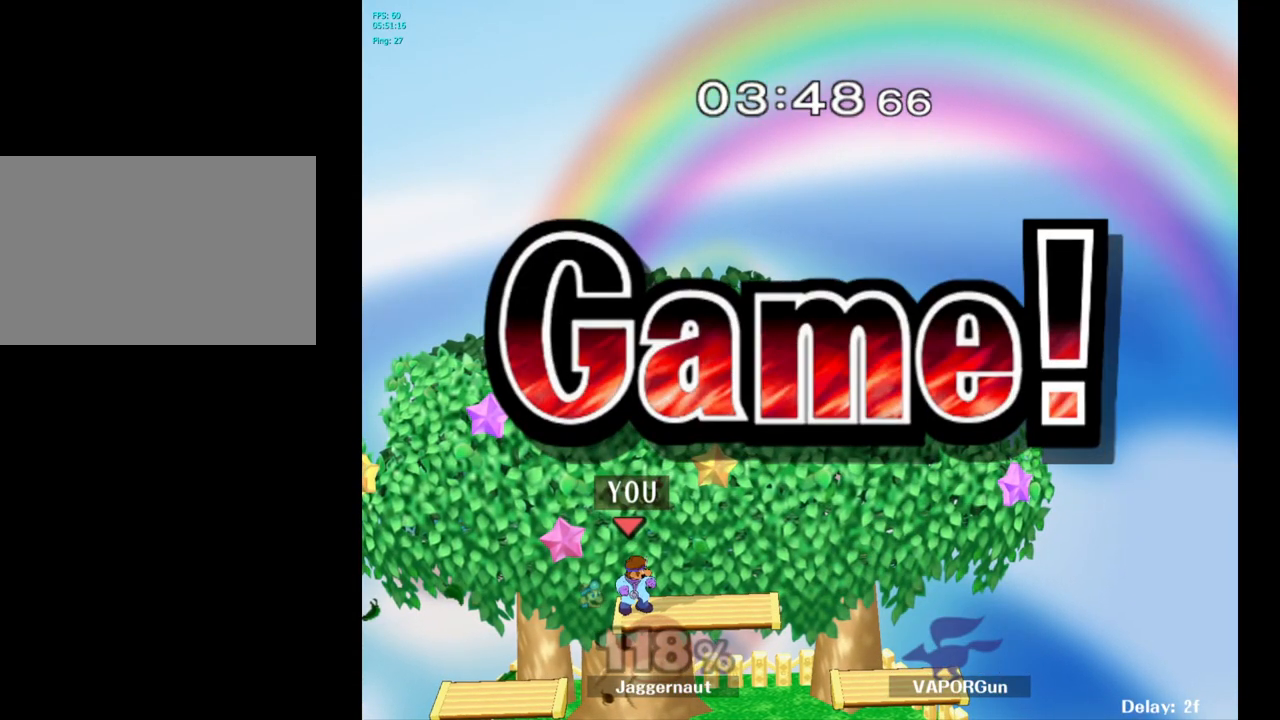
{"buttons": [], "left_stick": "center", "right_stick": "center", "events": []}
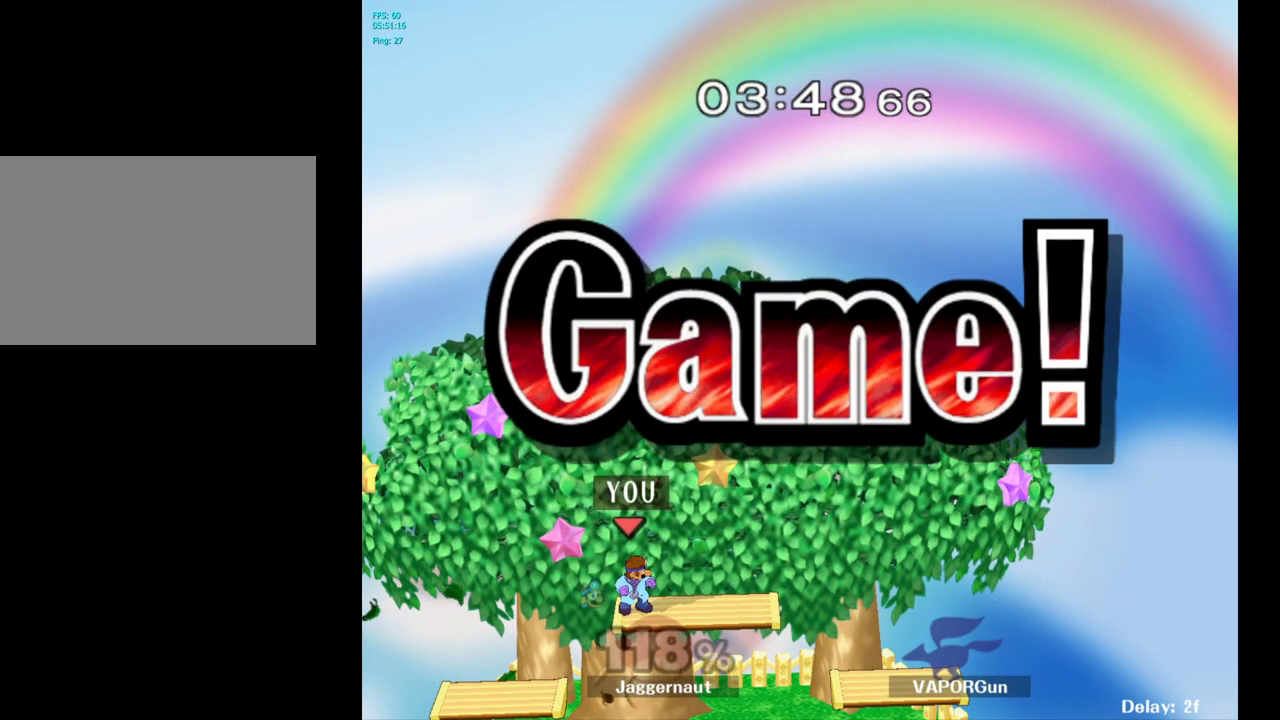
{"buttons": [], "left_stick": "center", "right_stick": "center", "events": []}
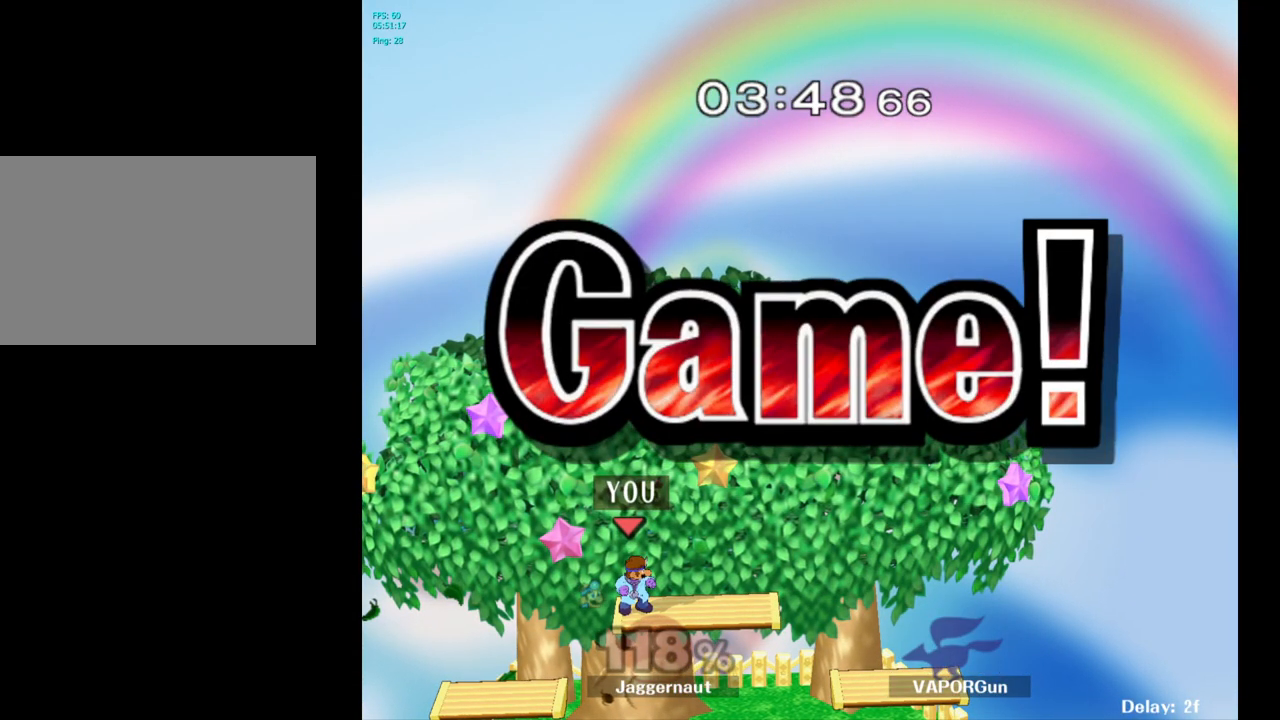
{"buttons": [], "left_stick": "center", "right_stick": "center", "events": []}
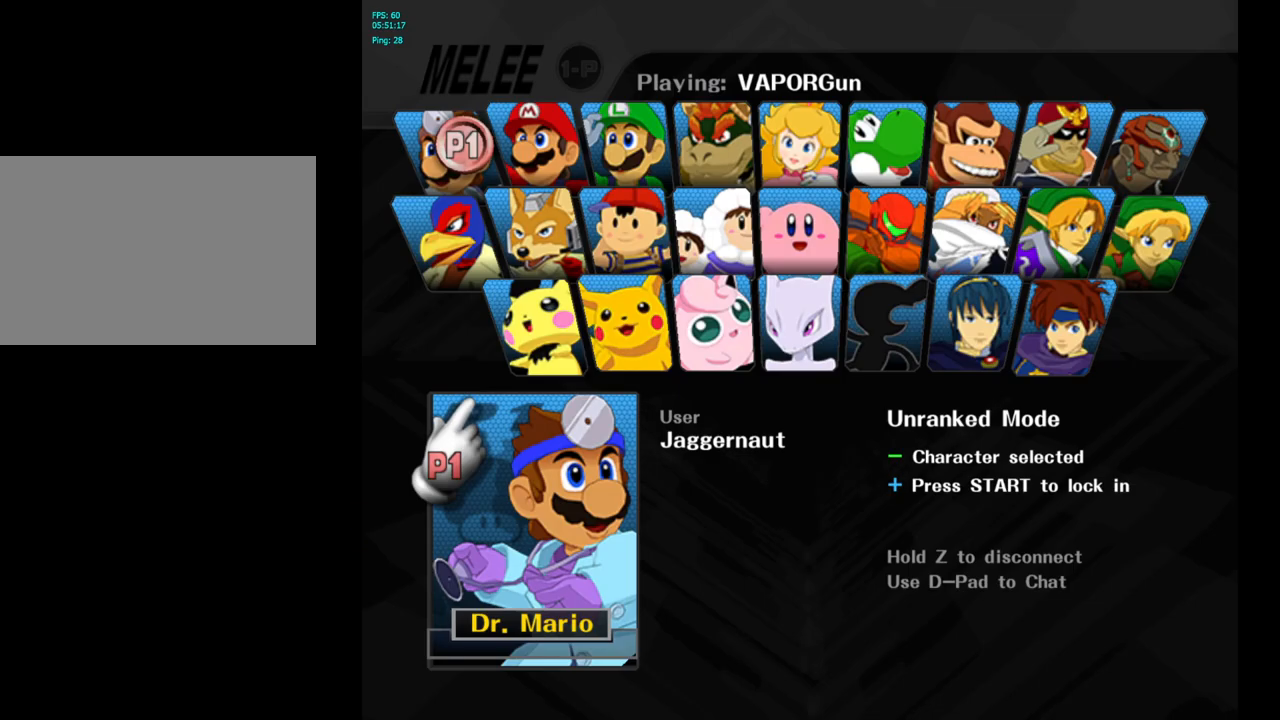
{"buttons": [], "left_stick": "center", "right_stick": "center", "events": [[50, "START", "down"], [283, "START", "up"]]}
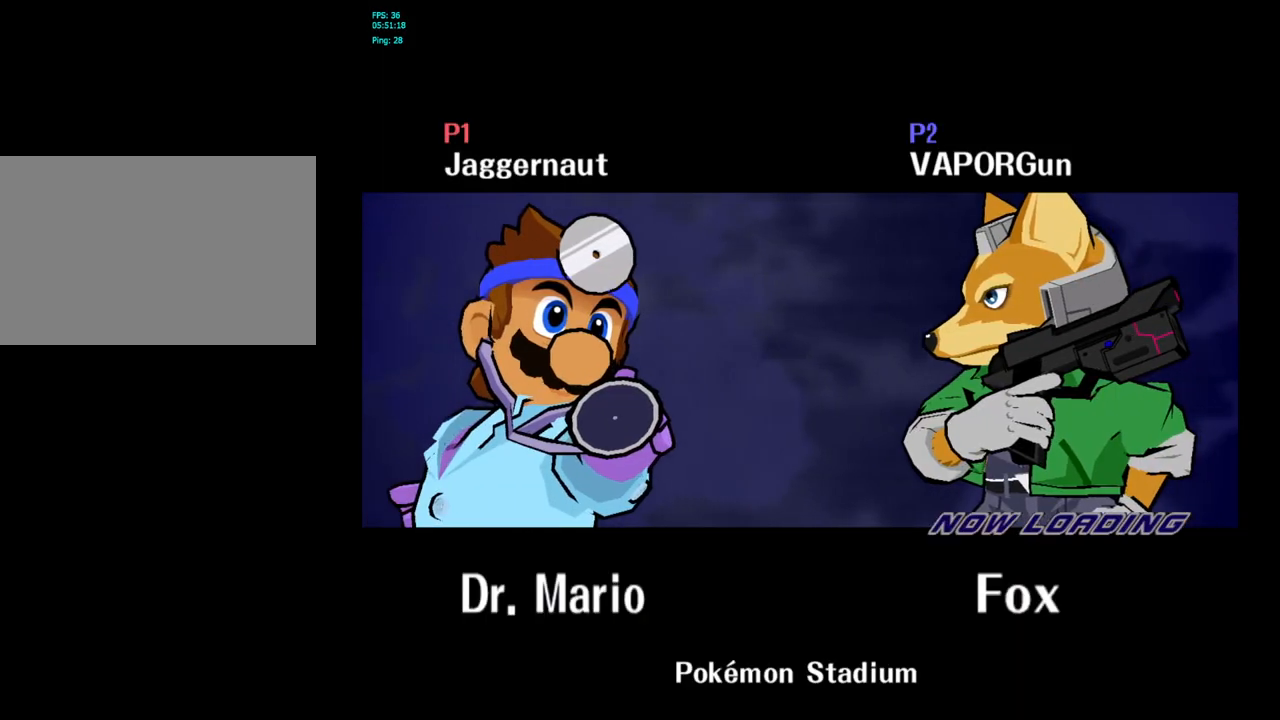
{"buttons": [], "left_stick": "center", "right_stick": "center", "events": []}
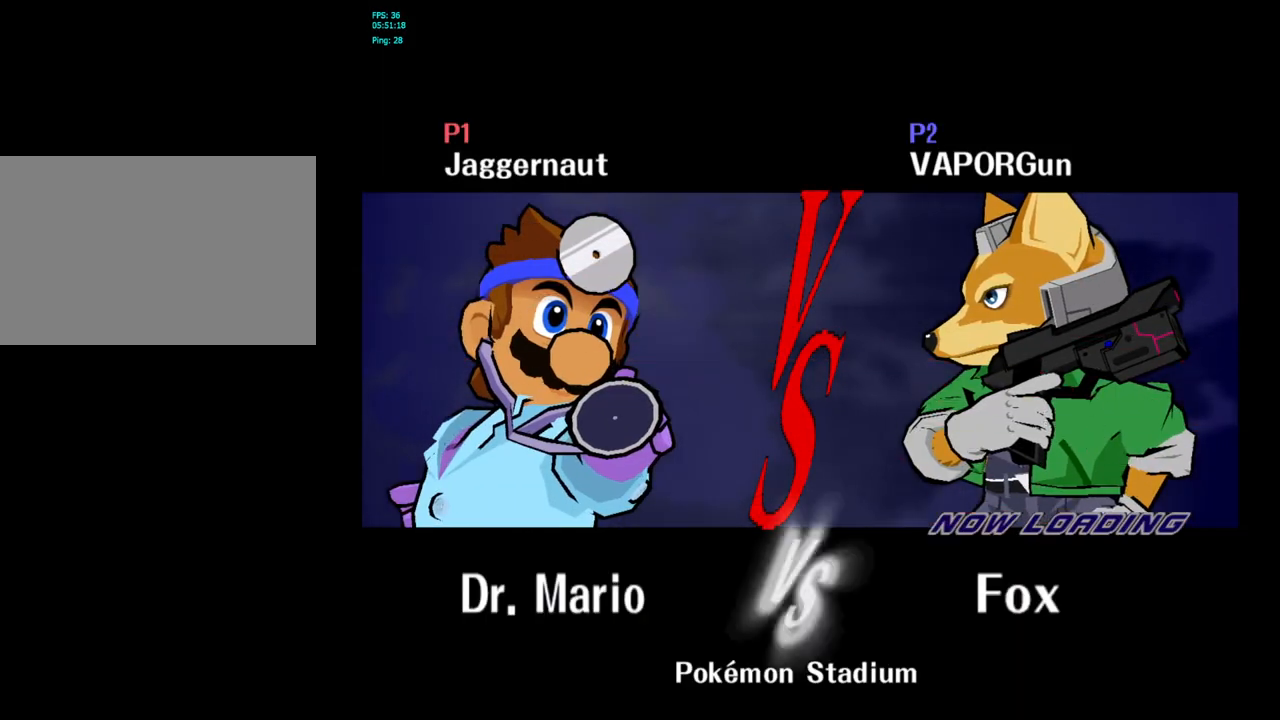
{"buttons": [], "left_stick": "center", "right_stick": "center", "events": []}
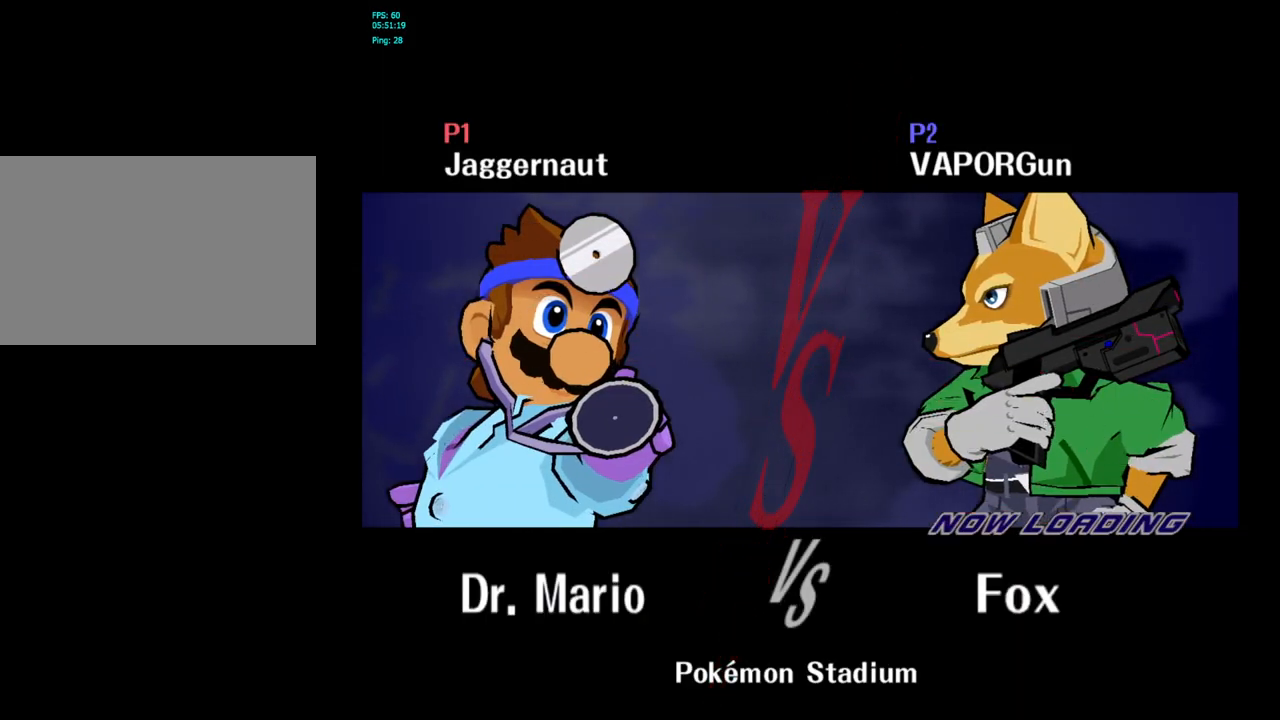
{"buttons": [], "left_stick": "center", "right_stick": "center", "events": []}
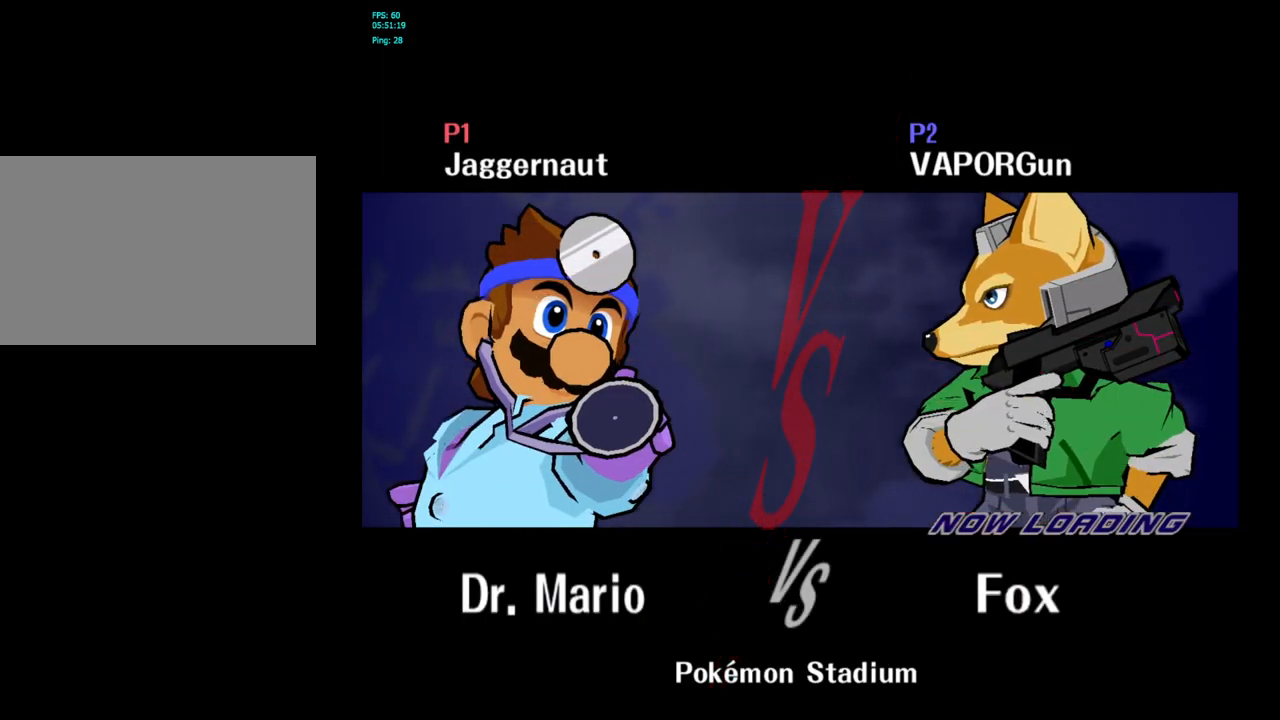
{"buttons": [], "left_stick": "center", "right_stick": "center", "events": []}
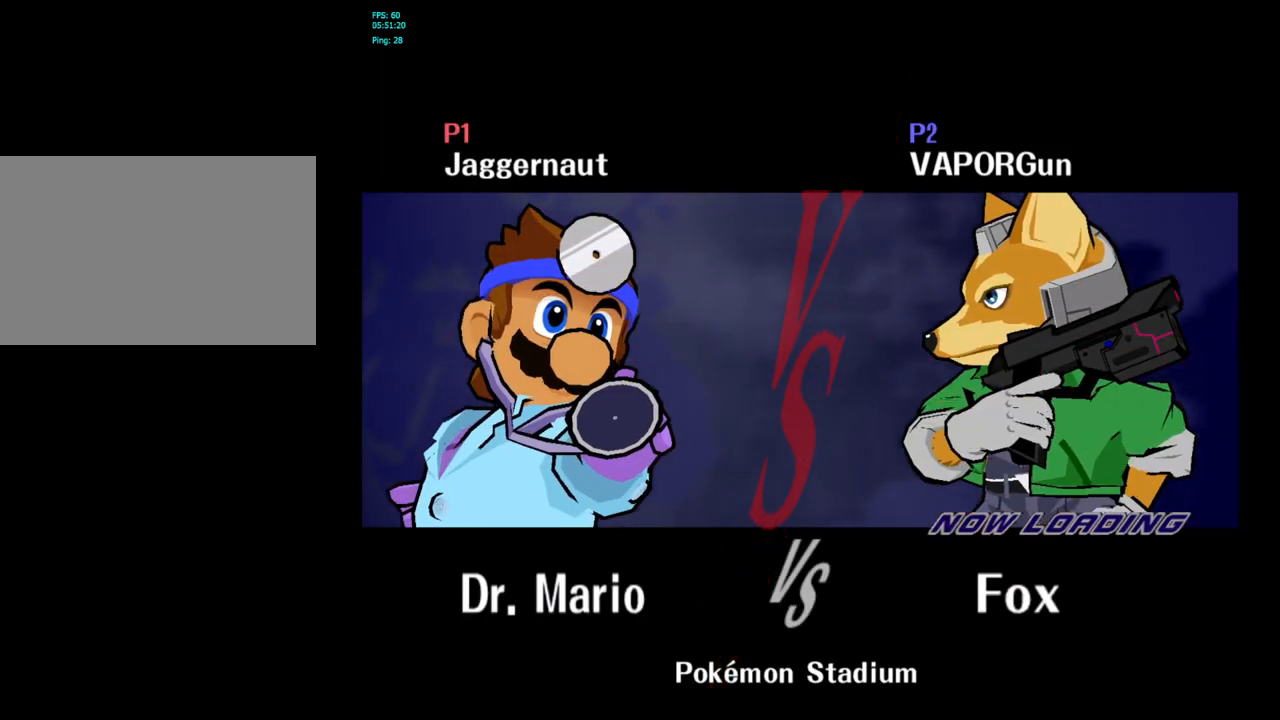
{"buttons": ["R1"], "left_stick": "center", "right_stick": "center", "events": [[67, "L1", "down"], [83, "R1", "down"], [267, "L1", "up"], [283, "R1", "up"], [333, "L1", "down"], [333, "R1", "down"], [467, "L1", "up"]]}
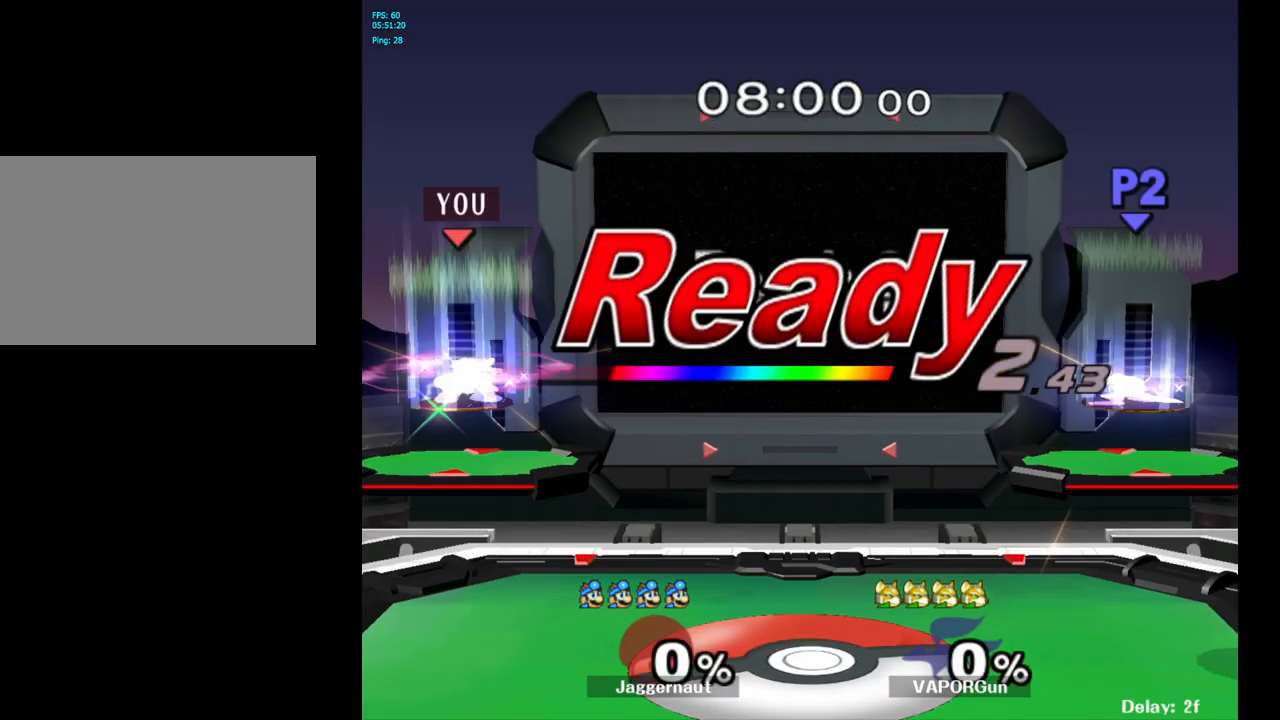
{"buttons": [], "left_stick": "left", "right_stick": "center", "events": [[17, "L1", "down"], [167, "L1", "up"], [183, "R1", "up"], [417, "left_stick", "left"]]}
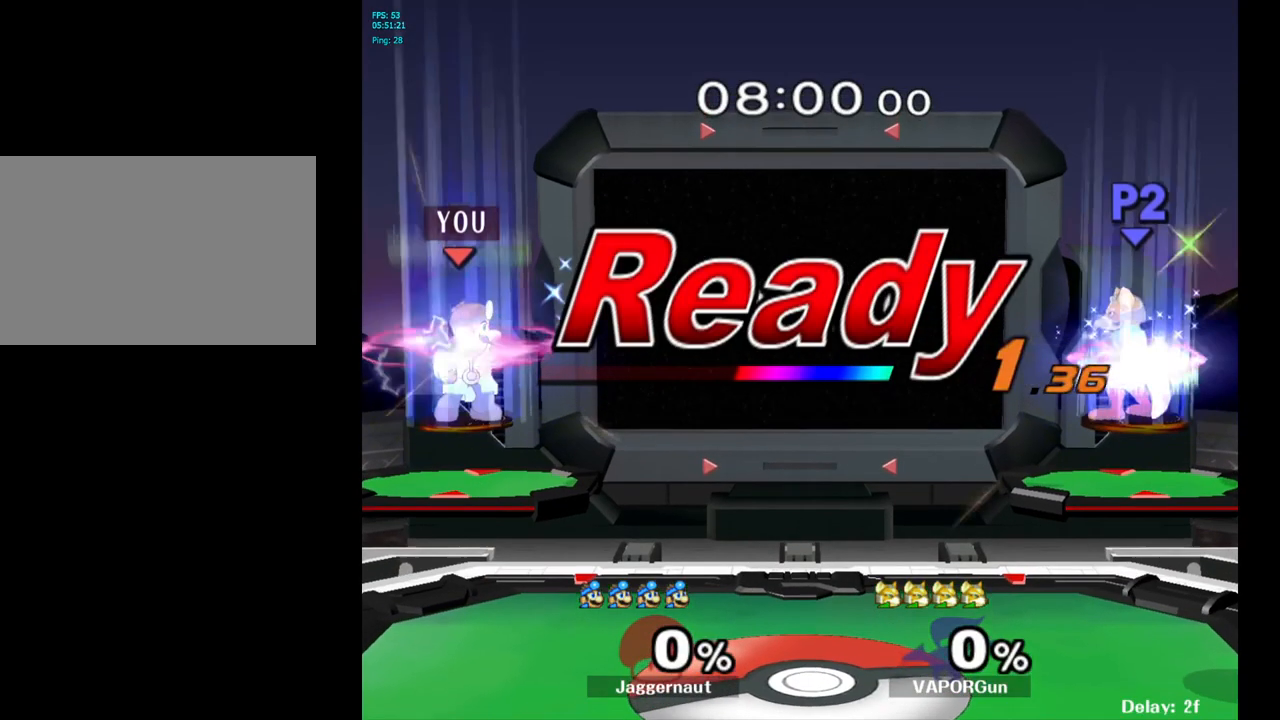
{"buttons": [], "left_stick": "right", "right_stick": "center", "events": [[167, "left_stick", "center"], [233, "left_stick", "right"]]}